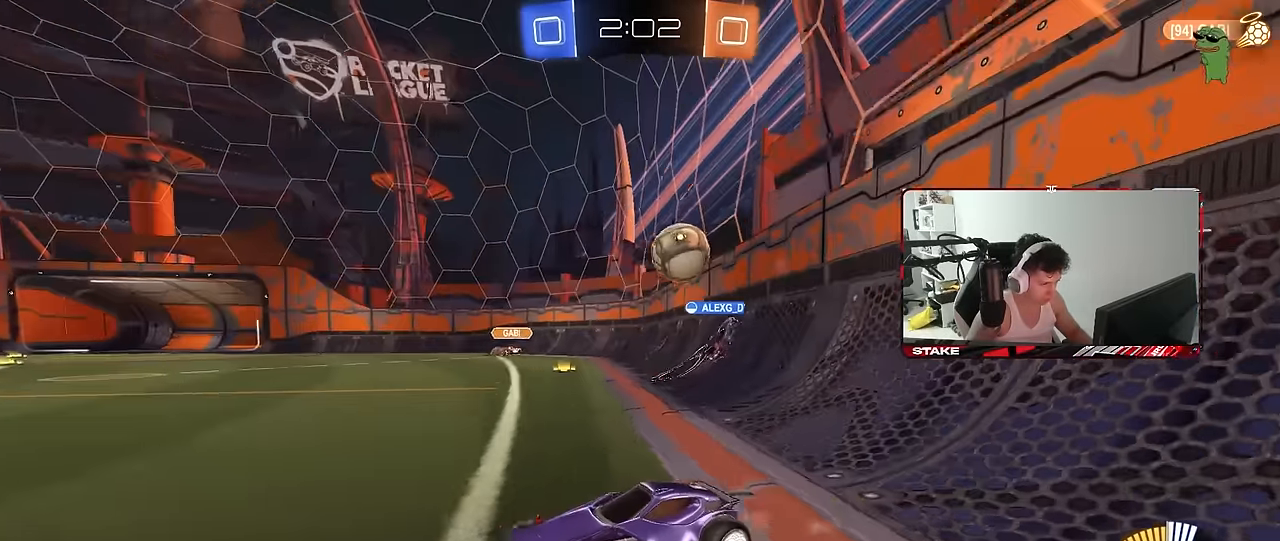
Gameplay with keyboard and mouse; each line is a JSON object with the keys and mouse buttons held at the frame after it. "events" lists presses ("down") and releases ("up") of "1", "2", "3", "4", "5", "a", "alt", "c", "caps_lock", "ctrl", "d", "e", "f", "g", "q", "r", "s", "shift", "space", "t", "tab", "v", "w", "x", "z", "mouse_left", "mouse_wheel" and "mouse_right" between this image and that frame as [ms after this image, input, new state], when the widget could be followed in between. "mouse_left", "mouse_wheel", "mouse_right" = the "left", "wheel", "right" buttons of the "mouse" list. No other keys are recorded. "wheel" means that the mouse wheel is clicked or scrolled. "mouse_move" is the direction in which the mouse moves at that frame (one of eight, or "still"), when it could be read.
{"keys": ["w"], "mouse": [], "mouse_move": "still", "events": [[84, "w", "down"], [184, "a", "up"], [217, "d", "down"], [367, "d", "up"]]}
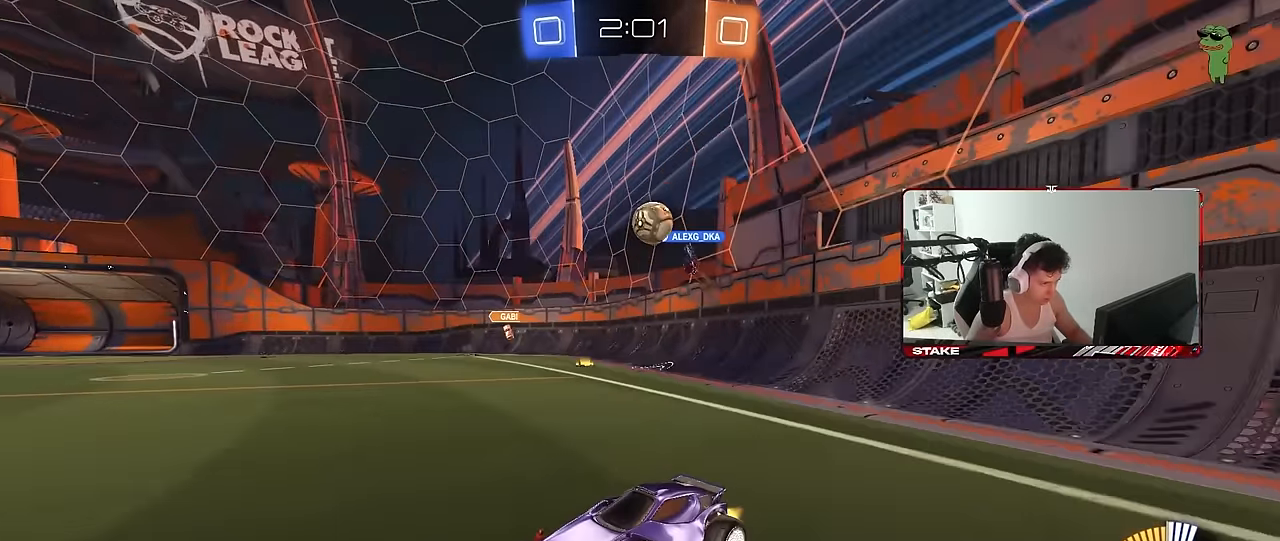
{"keys": [], "mouse": [], "mouse_move": "still", "events": [[234, "d", "down"], [284, "d", "up"], [284, "w", "up"]]}
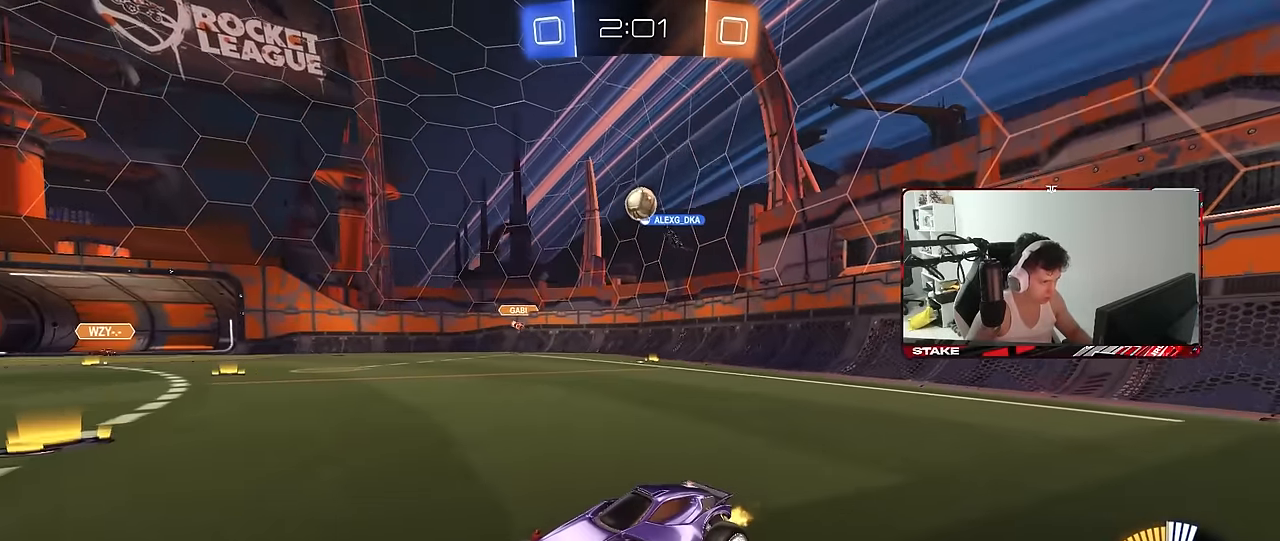
{"keys": [], "mouse": [], "mouse_move": "still", "events": [[167, "d", "down"], [350, "d", "up"]]}
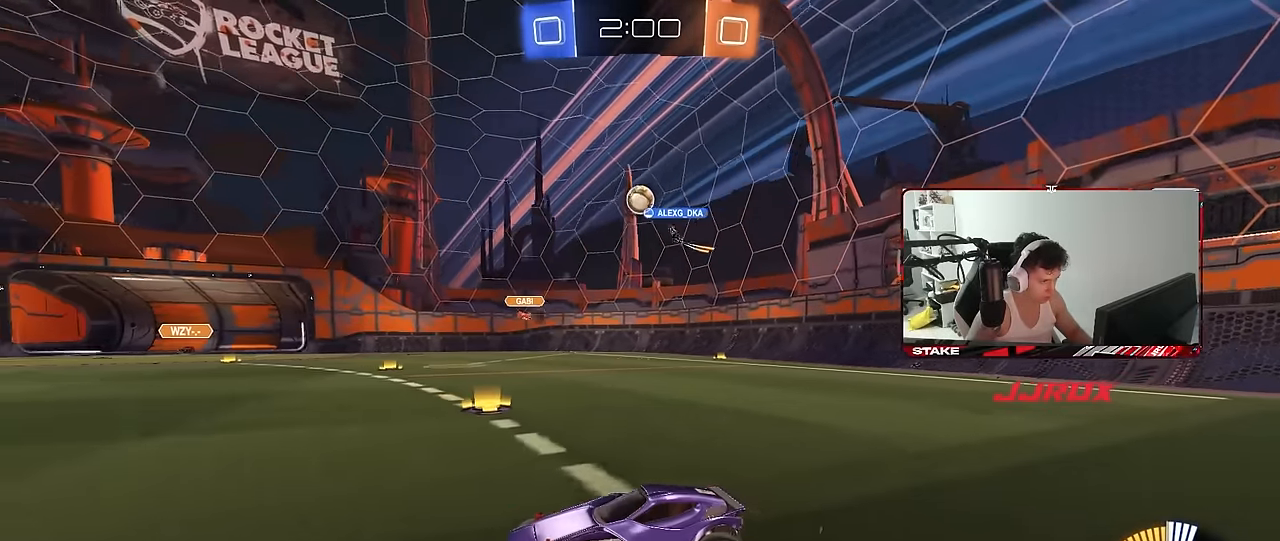
{"keys": ["d", "w"], "mouse": [], "mouse_move": "still", "events": [[34, "w", "down"], [500, "d", "down"]]}
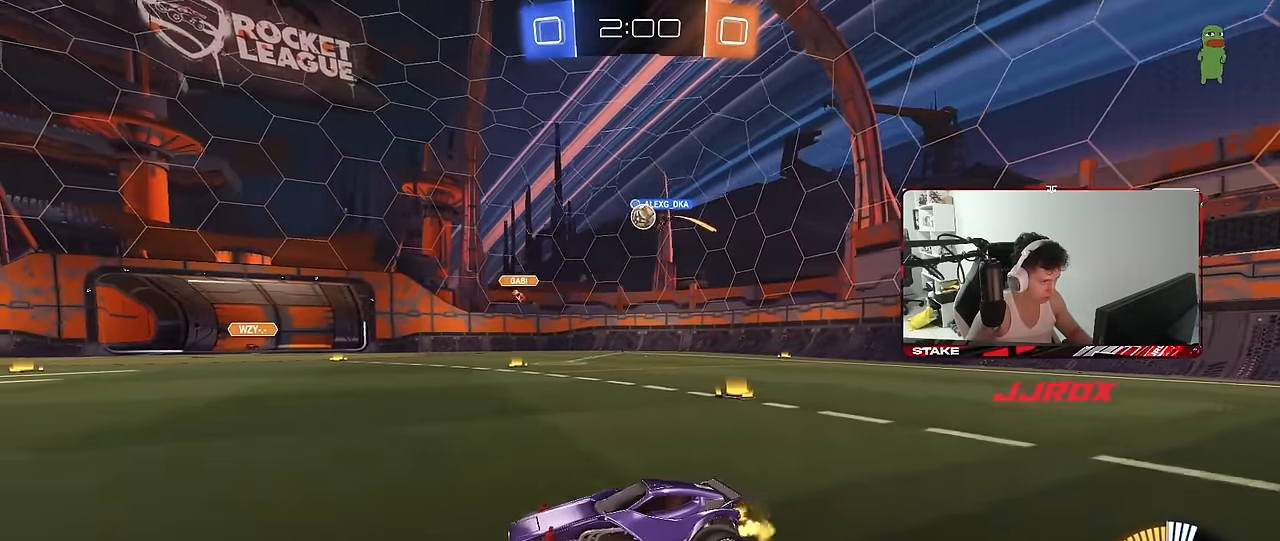
{"keys": ["d"], "mouse": [], "mouse_move": "still", "events": [[384, "w", "up"]]}
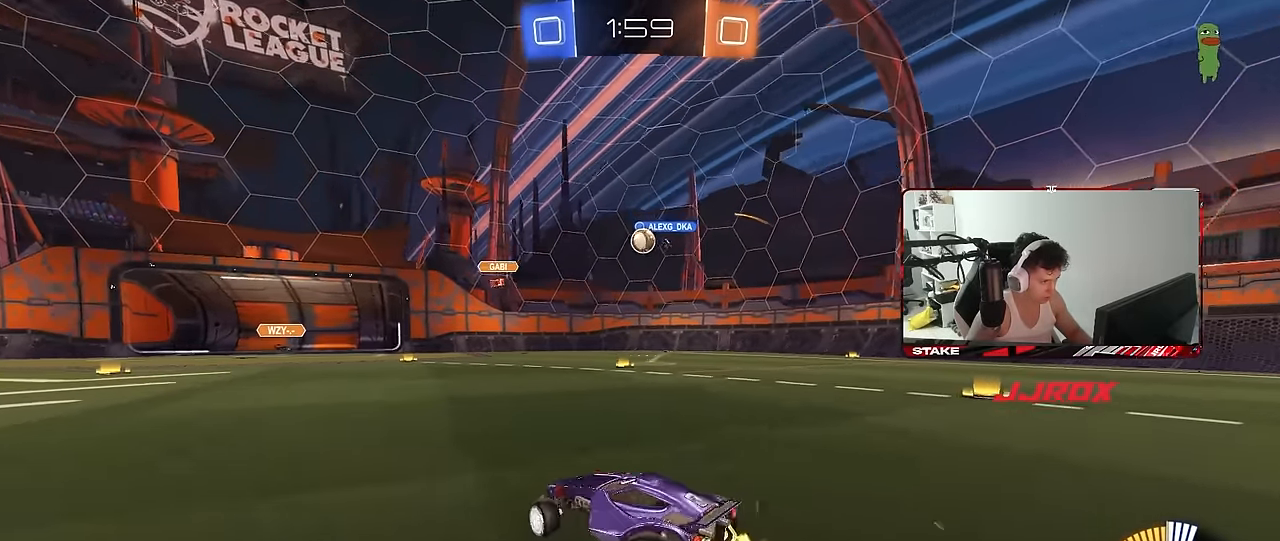
{"keys": [], "mouse": [], "mouse_move": "still", "events": [[17, "s", "down"], [200, "s", "up"], [250, "d", "up"]]}
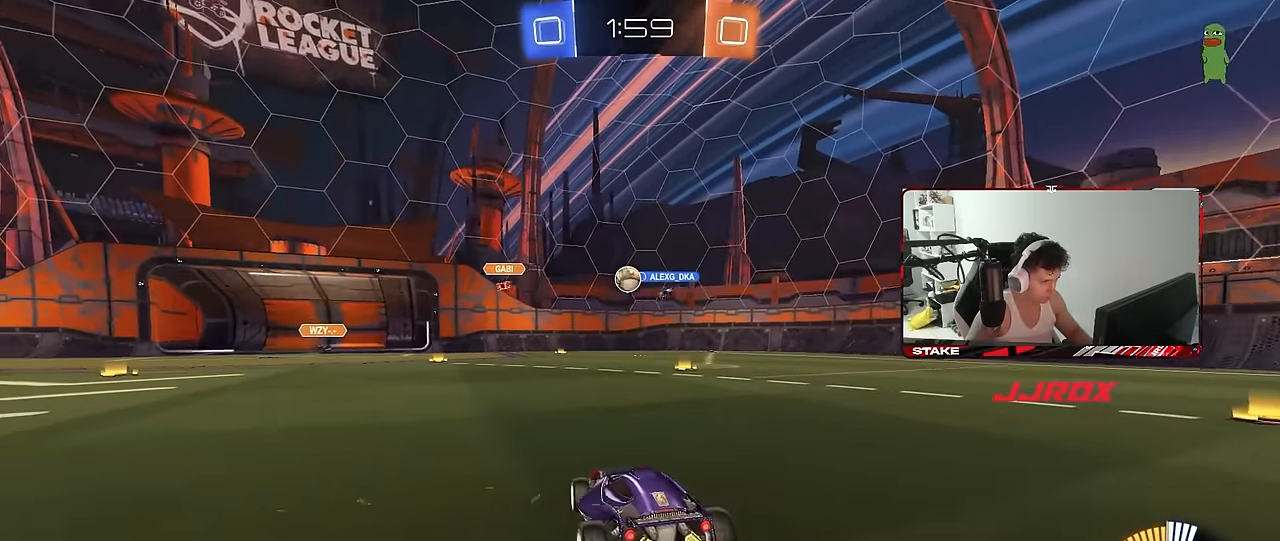
{"keys": ["w"], "mouse": [], "mouse_move": "still", "events": [[84, "a", "down"], [84, "w", "down"], [184, "a", "up"]]}
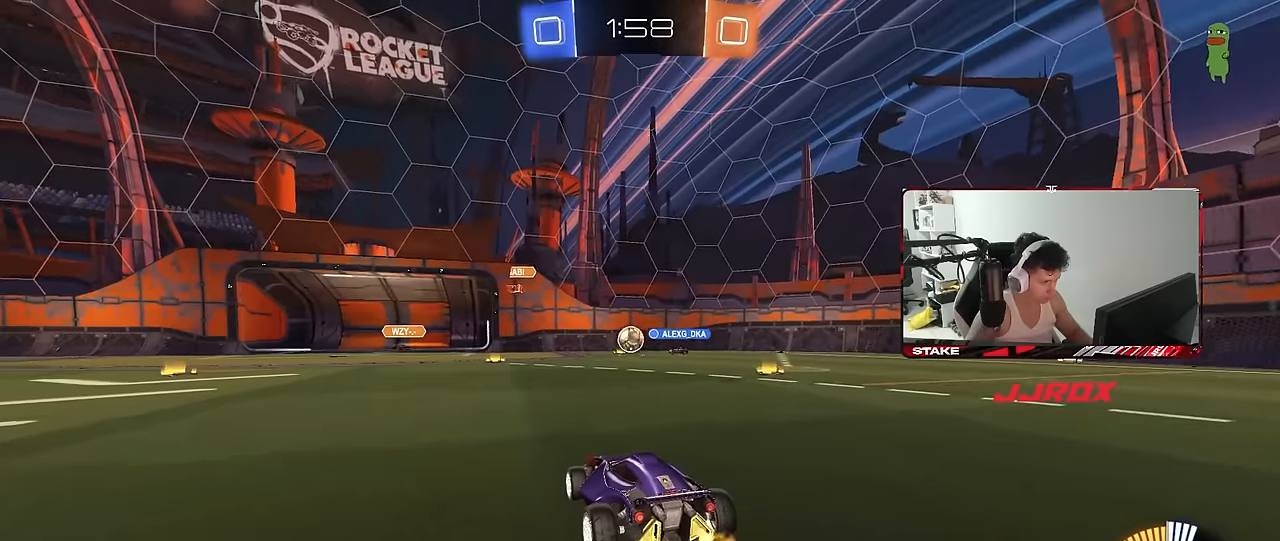
{"keys": ["a", "w"], "mouse": [], "mouse_move": "still", "events": [[150, "d", "down"], [383, "d", "up"], [466, "a", "down"]]}
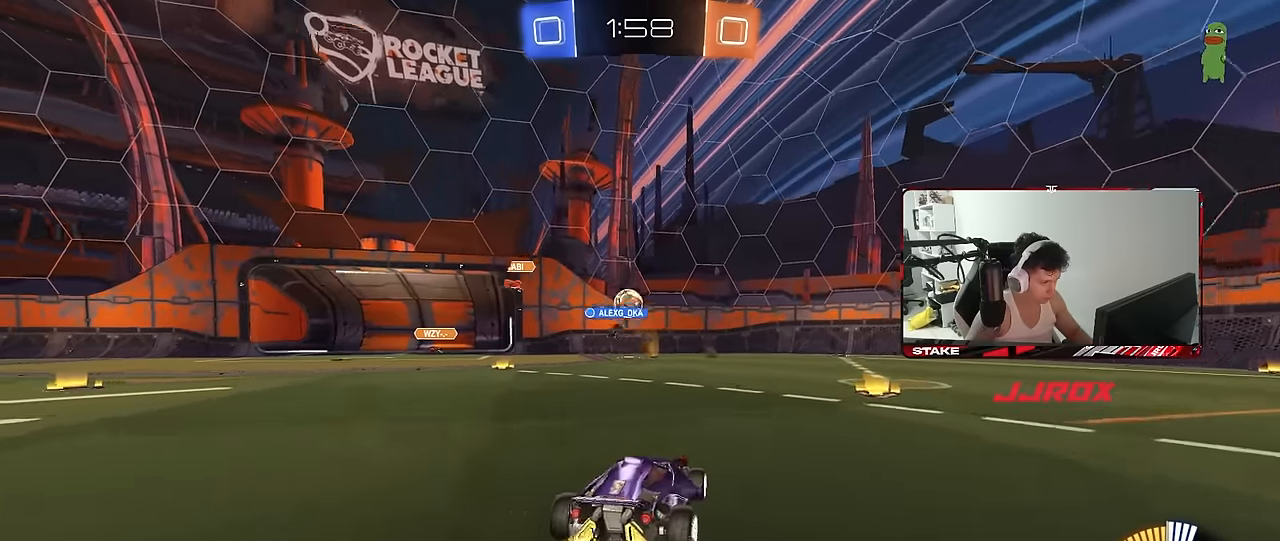
{"keys": ["d", "w"], "mouse": [], "mouse_move": "still", "events": [[166, "a", "up"], [166, "d", "down"], [350, "shift", "down"], [450, "shift", "up"]]}
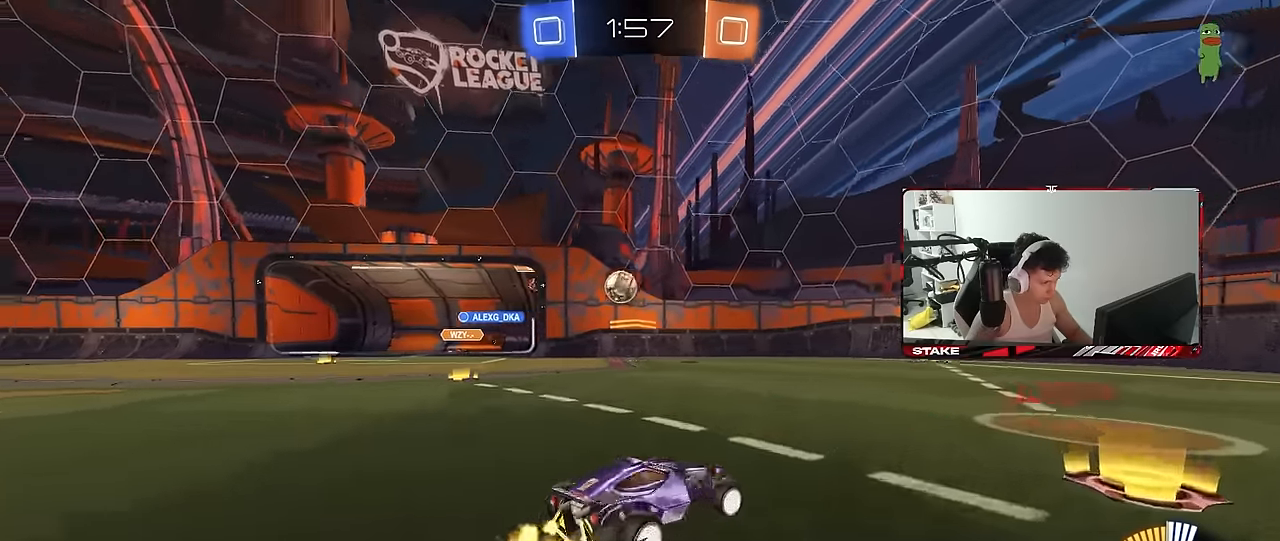
{"keys": ["a", "w"], "mouse": [], "mouse_move": "still", "events": [[83, "d", "up"], [133, "a", "down"], [216, "a", "up"], [216, "d", "down"], [366, "a", "down"], [366, "d", "up"], [416, "shift", "down"], [500, "shift", "up"]]}
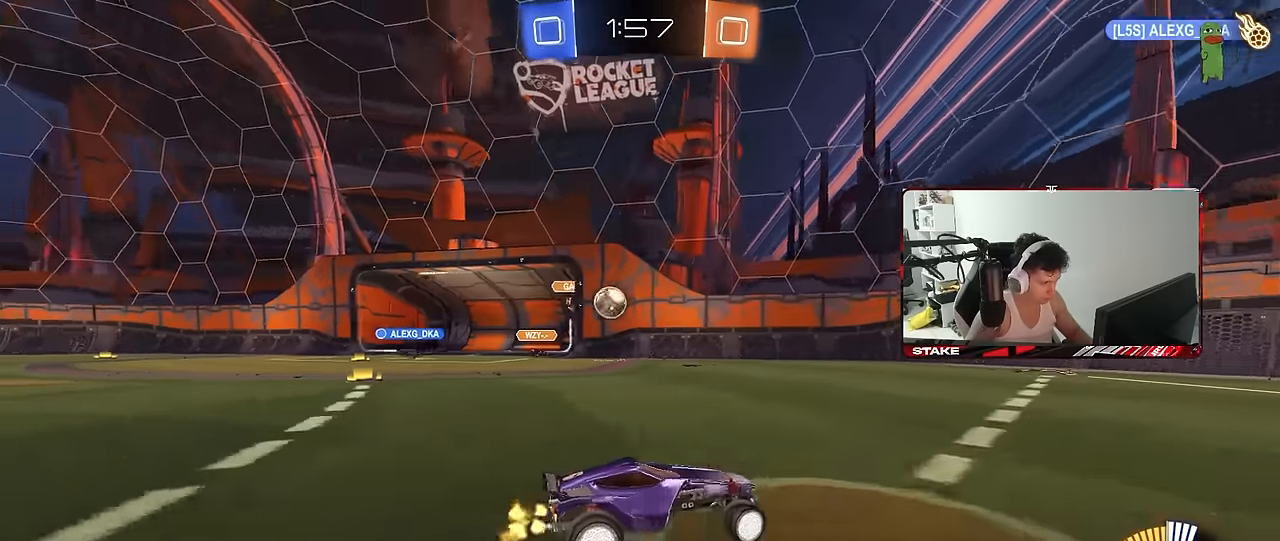
{"keys": ["a", "w"], "mouse": [], "mouse_move": "still", "events": [[283, "mouse_left", "down"], [383, "a", "up"], [466, "a", "down"], [466, "mouse_left", "up"]]}
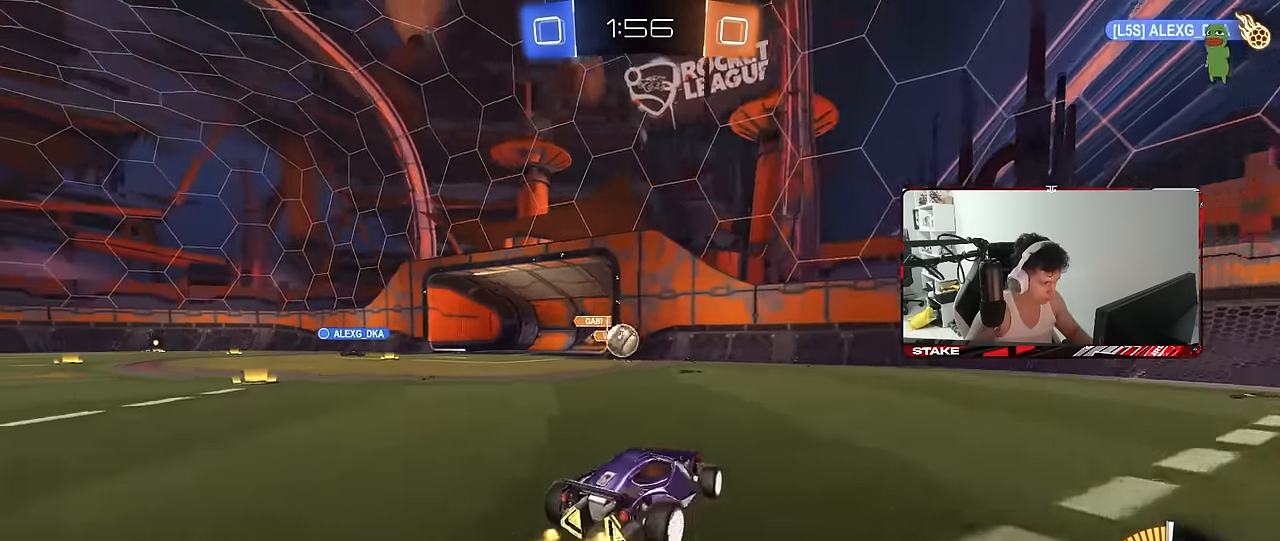
{"keys": ["d"], "mouse": [], "mouse_move": "still", "events": [[200, "d", "down"], [250, "a", "up"], [450, "d", "up"], [450, "w", "up"], [483, "d", "down"]]}
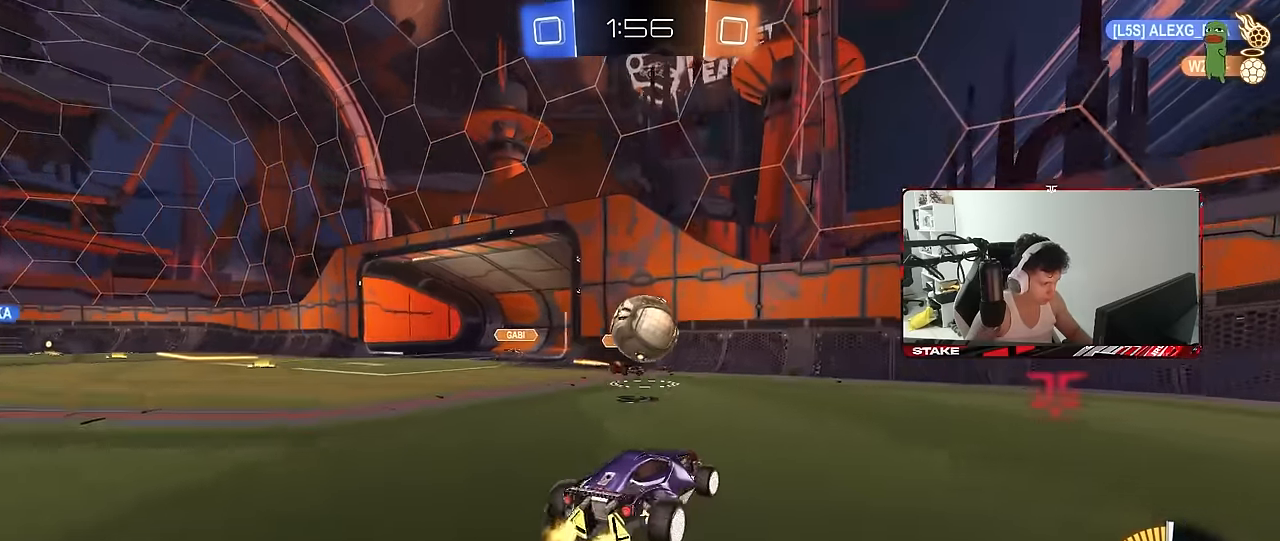
{"keys": ["a", "shift"], "mouse": [], "mouse_move": "up-right", "events": [[33, "mouse_right", "down"], [83, "mouse_right", "up"], [133, "d", "up"], [216, "a", "down"], [266, "mouse_right", "down"], [266, "shift", "down"], [450, "mouse_right", "up"]]}
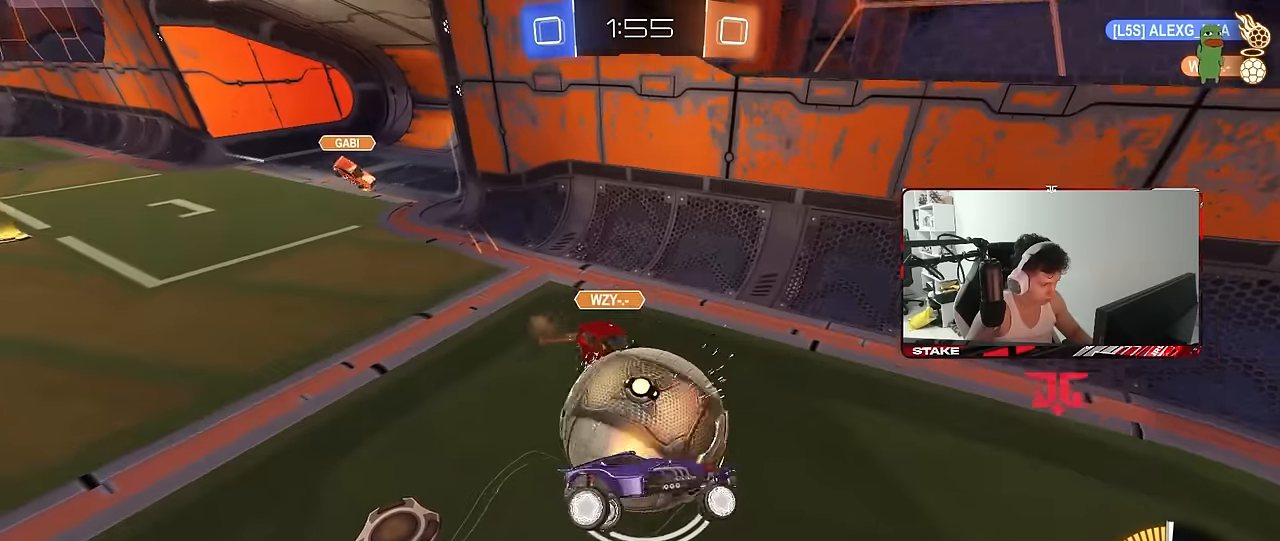
{"keys": ["a", "shift", "w"], "mouse": [], "mouse_move": "still", "events": [[383, "w", "down"]]}
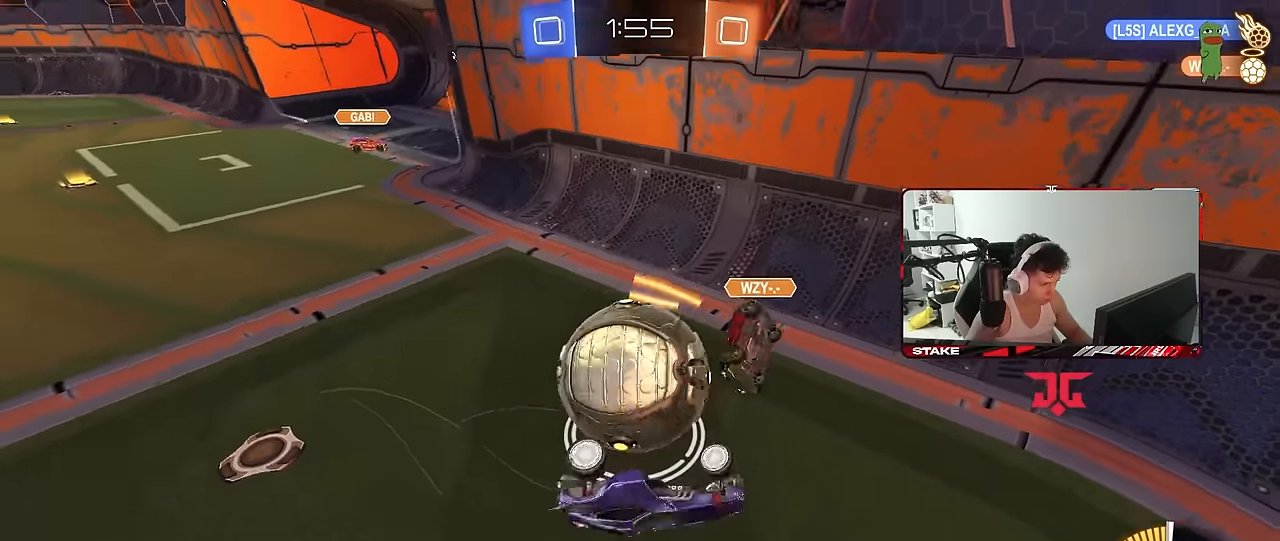
{"keys": ["w"], "mouse": [], "mouse_move": "still", "events": [[200, "d", "down"], [200, "shift", "up"], [250, "a", "up"], [300, "w", "up"], [400, "d", "up"], [433, "w", "down"]]}
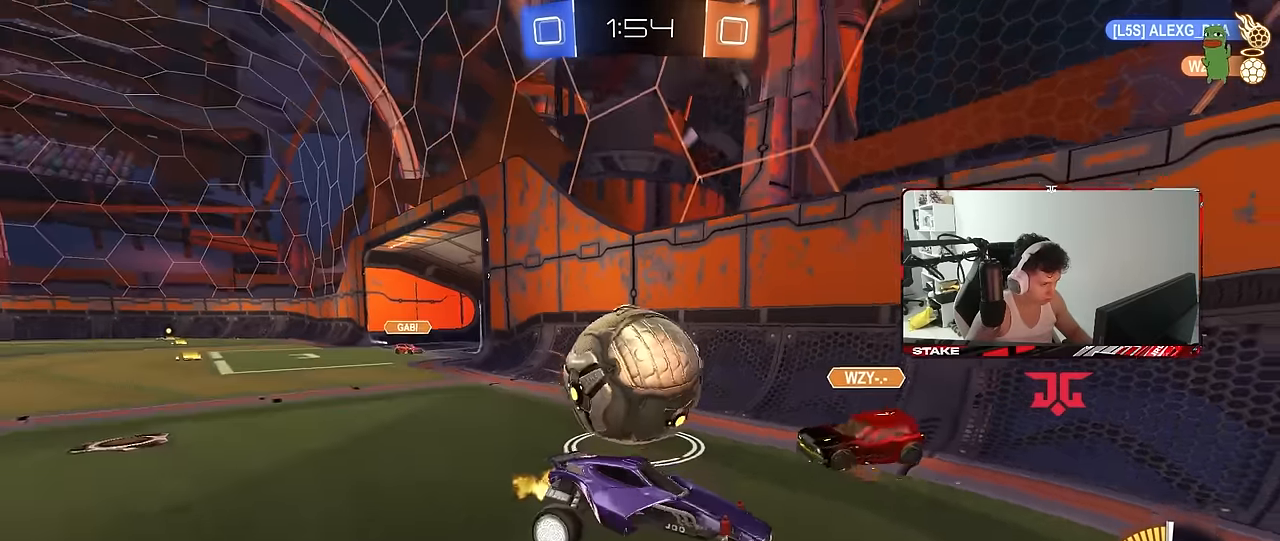
{"keys": ["d", "w"], "mouse": [], "mouse_move": "still", "events": [[83, "a", "down"], [216, "a", "up"], [216, "d", "down"], [366, "shift", "down"], [500, "shift", "up"]]}
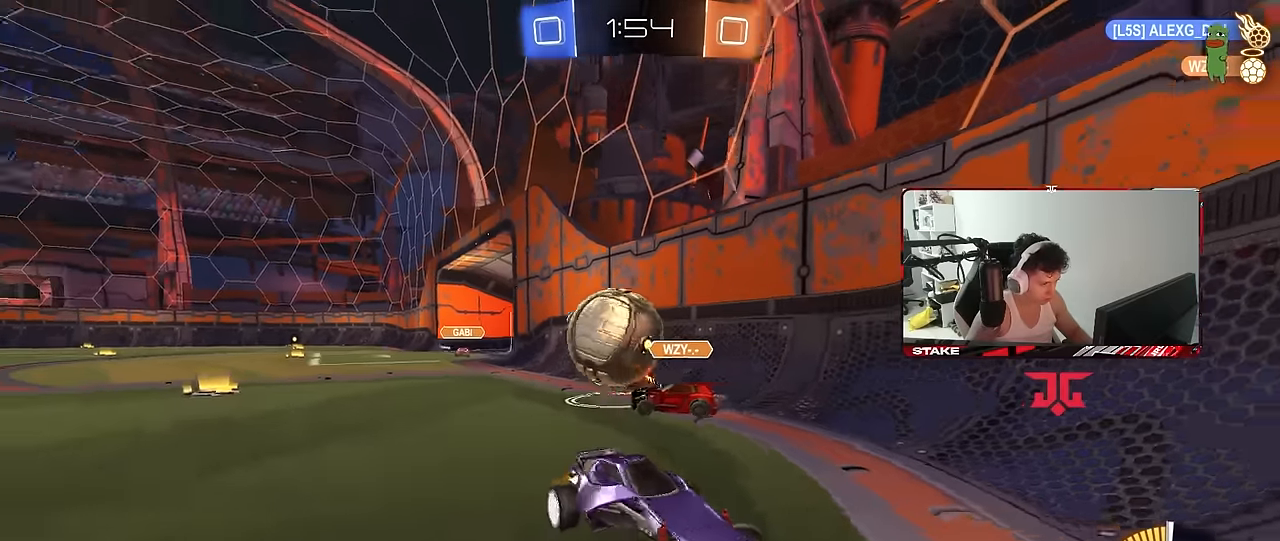
{"keys": ["d", "w"], "mouse": [], "mouse_move": "still", "events": [[150, "shift", "down"], [233, "shift", "up"], [333, "shift", "down"], [416, "shift", "up"]]}
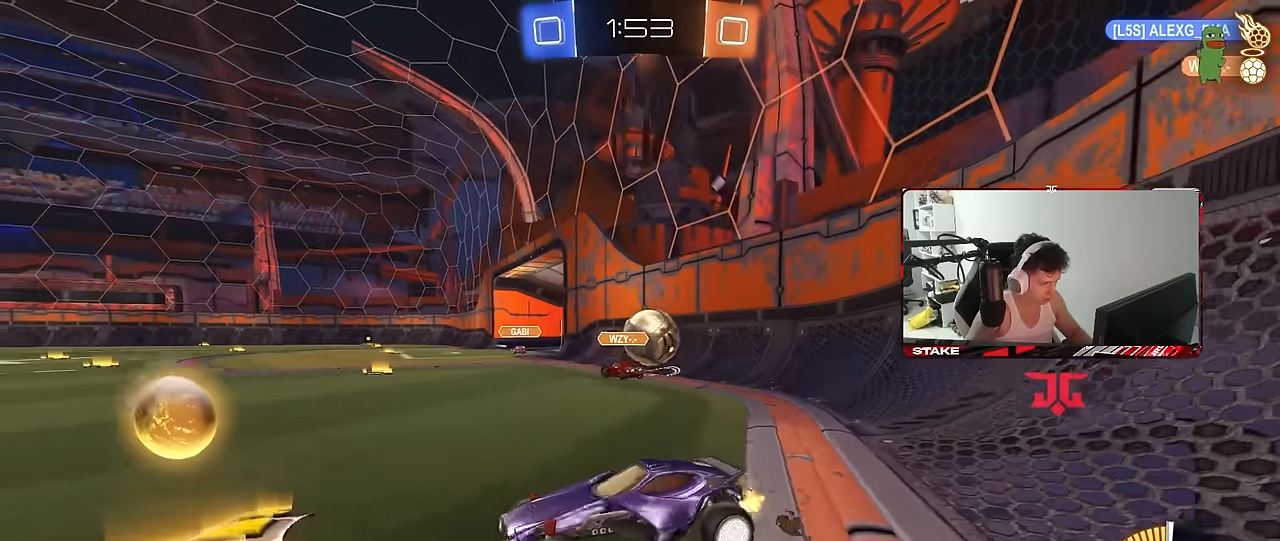
{"keys": ["d", "w"], "mouse": [], "mouse_move": "still", "events": [[300, "mouse_left", "down"], [400, "mouse_left", "up"]]}
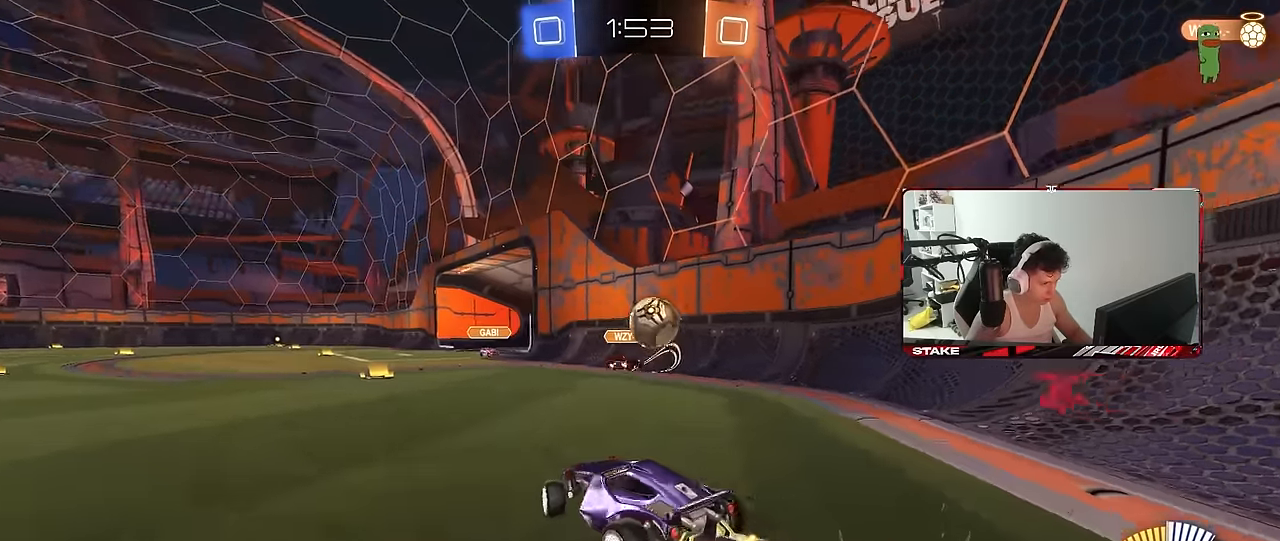
{"keys": ["a"], "mouse": [], "mouse_move": "still", "events": [[33, "shift", "down"], [33, "w", "up"], [133, "w", "down"], [183, "shift", "up"], [266, "w", "up"], [316, "a", "down"], [316, "d", "up"], [366, "s", "down"], [466, "s", "up"]]}
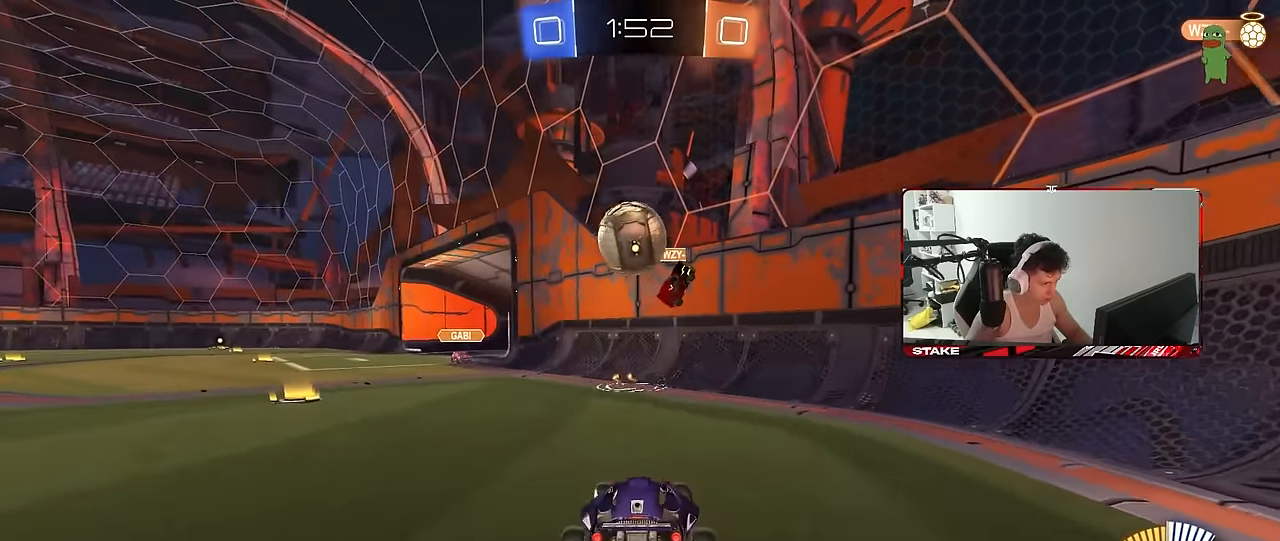
{"keys": [], "mouse": ["left", "right"], "mouse_move": "still", "events": [[233, "w", "down"], [466, "a", "up"], [466, "mouse_left", "down"], [466, "mouse_right", "down"], [466, "w", "up"]]}
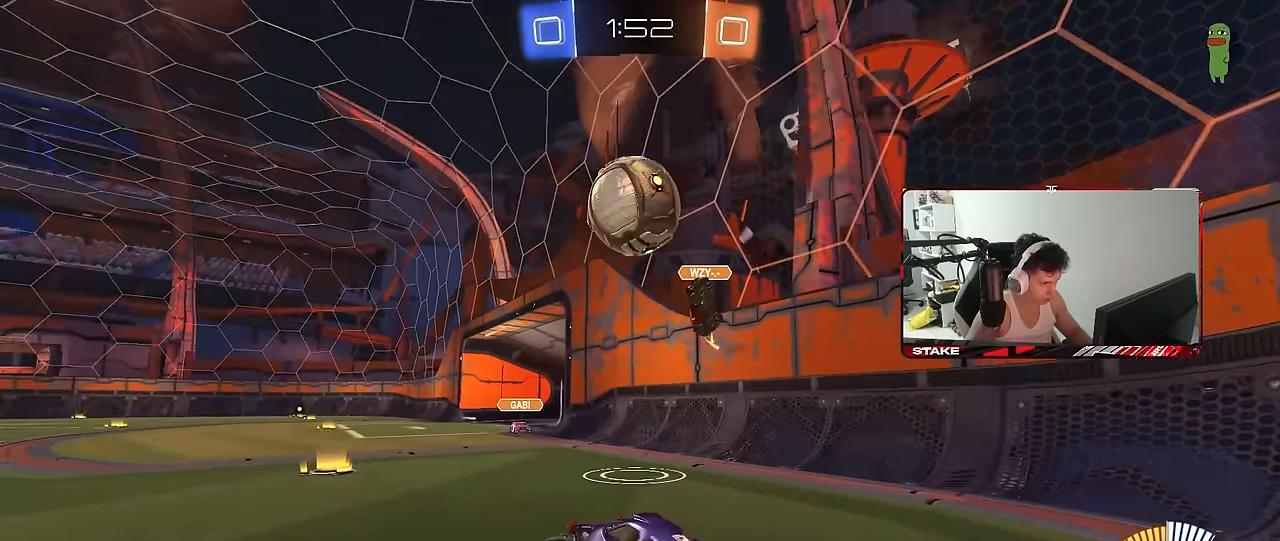
{"keys": ["a", "shift"], "mouse": [], "mouse_move": "up", "events": [[16, "mouse_left", "up"], [16, "s", "down"], [66, "d", "down"], [66, "mouse_left", "down"], [116, "d", "up"], [166, "mouse_right", "up"], [166, "s", "up"], [200, "mouse_right", "down"], [200, "s", "down"], [300, "a", "down"], [300, "shift", "down"], [350, "d", "down"], [350, "mouse_left", "up"], [400, "mouse_right", "up"], [450, "a", "up"], [450, "s", "up"], [483, "a", "down"], [483, "d", "up"]]}
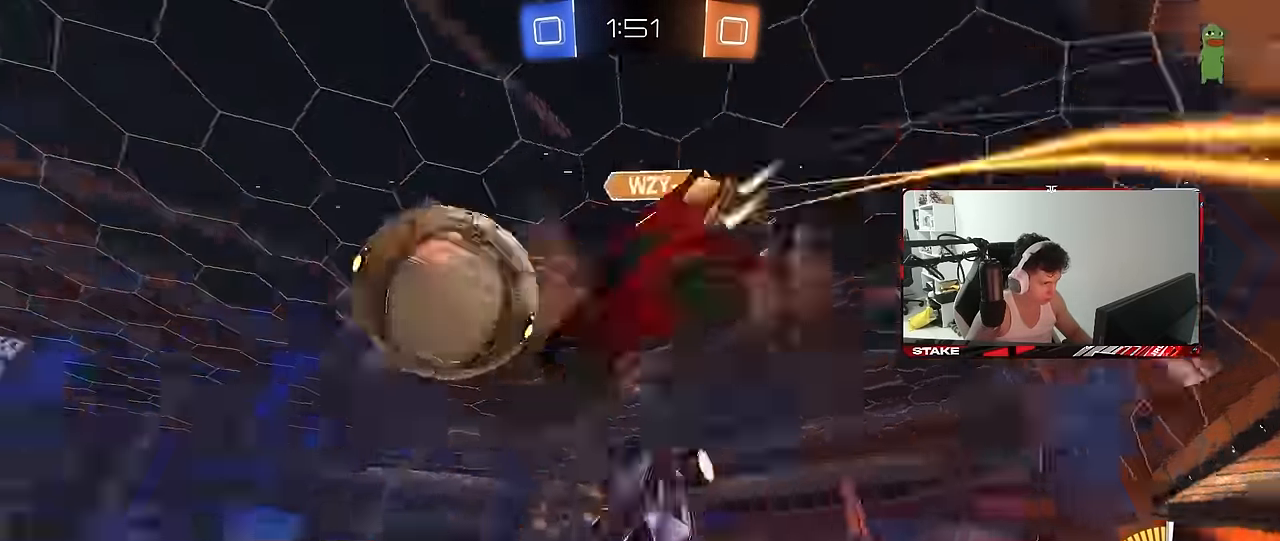
{"keys": ["a", "s", "shift"], "mouse": ["left"], "mouse_move": "still", "events": [[134, "s", "down"], [217, "shift", "up"], [367, "d", "down"], [500, "d", "up"], [500, "mouse_left", "down"], [500, "shift", "down"]]}
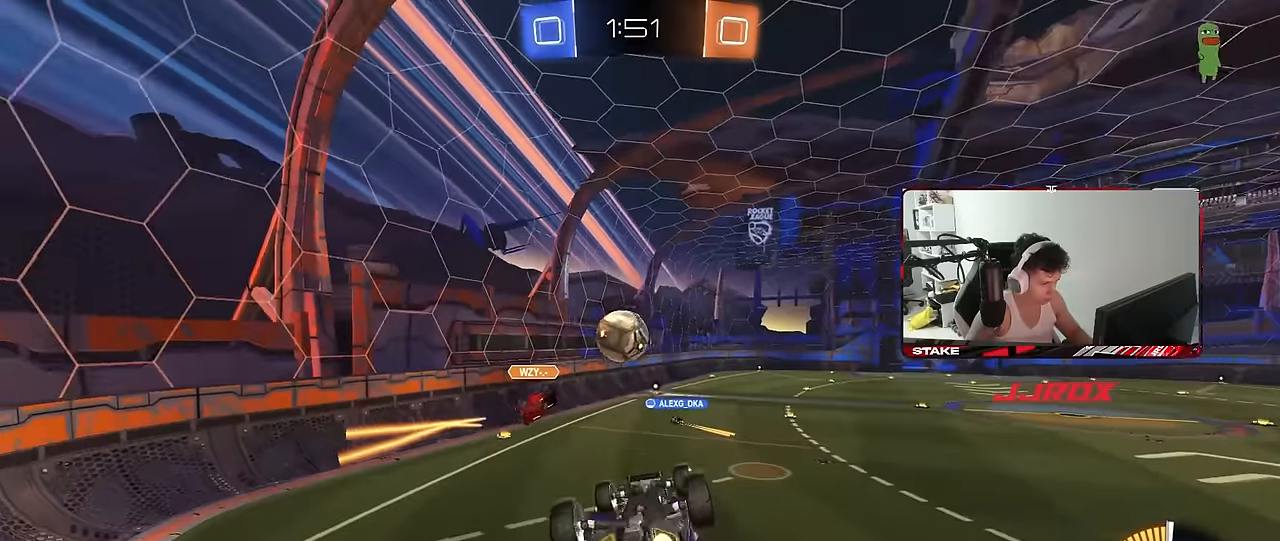
{"keys": ["s"], "mouse": ["left"], "mouse_move": "still", "events": [[50, "s", "up"], [200, "w", "down"], [284, "shift", "up"], [334, "a", "up"], [334, "w", "up"], [467, "s", "down"]]}
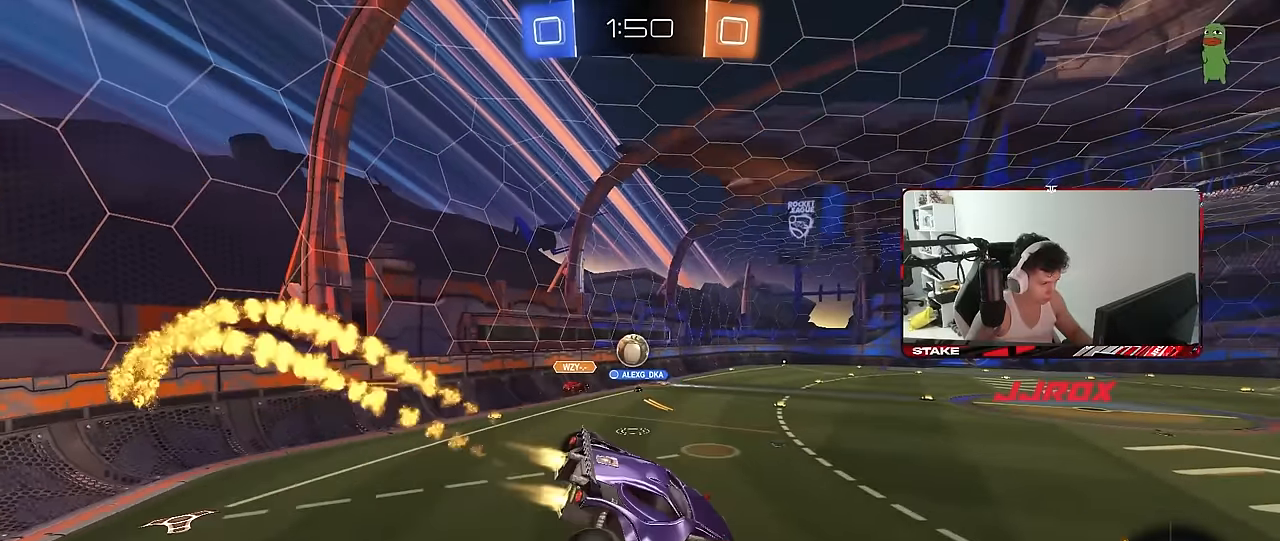
{"keys": ["a", "w"], "mouse": ["left"], "mouse_move": "still", "events": [[17, "d", "down"], [117, "d", "up"], [117, "s", "up"], [350, "d", "down"], [400, "d", "up"], [484, "a", "down"], [484, "w", "down"]]}
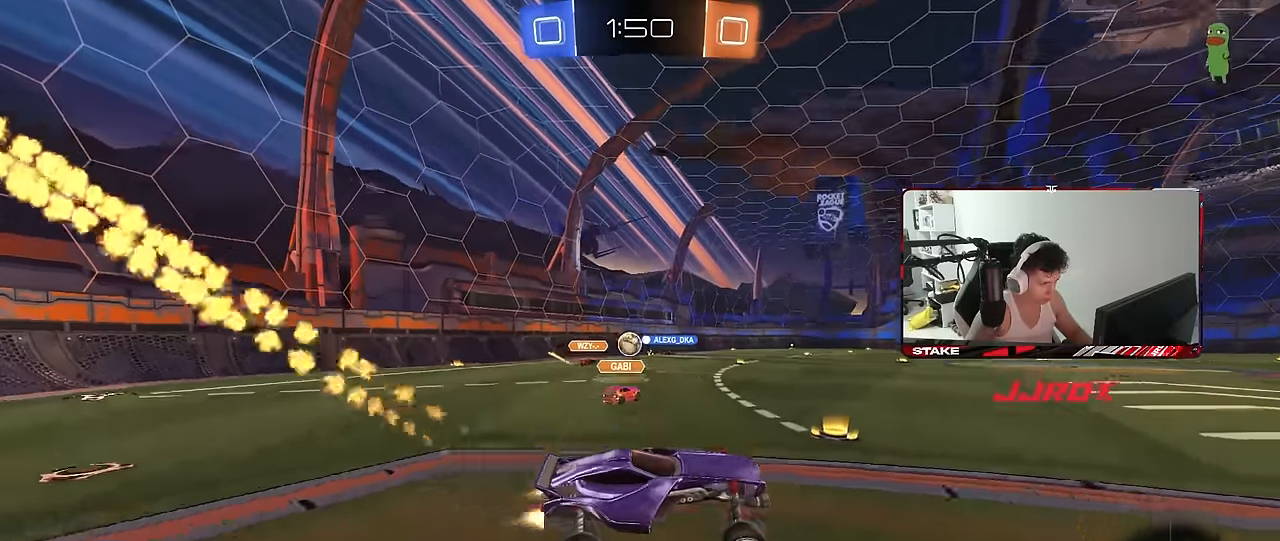
{"keys": ["a", "shift", "w"], "mouse": ["left"], "mouse_move": "still", "events": [[134, "mouse_left", "up"], [267, "mouse_left", "down"], [367, "a", "up"], [417, "mouse_right", "down"], [450, "a", "down"], [450, "shift", "down"], [500, "mouse_right", "up"]]}
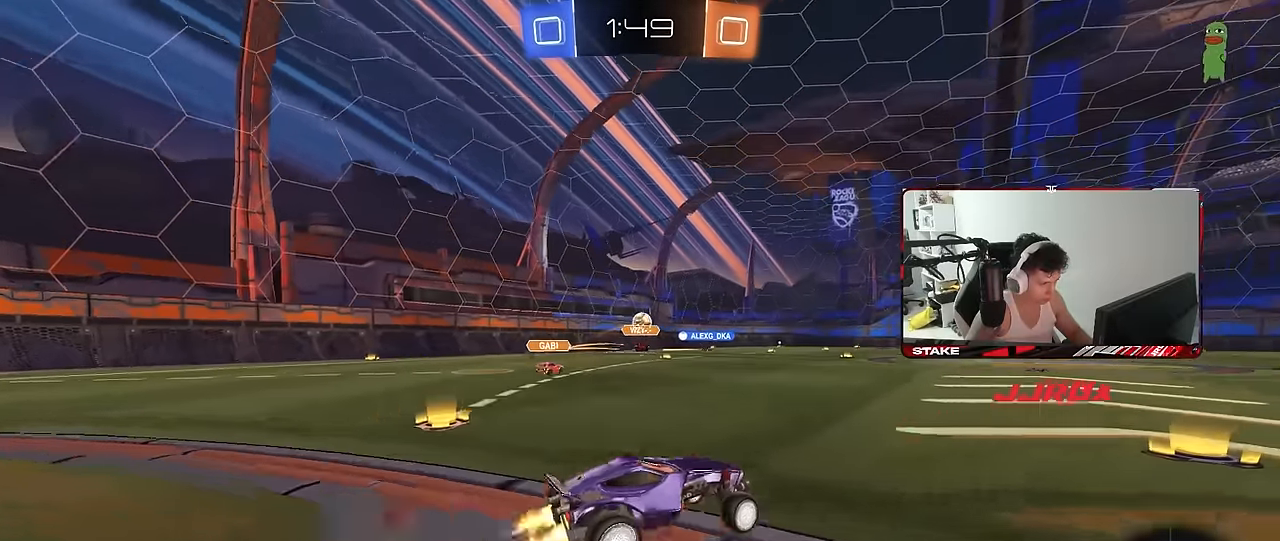
{"keys": ["a", "shift"], "mouse": [], "mouse_move": "still", "events": [[50, "mouse_right", "down"], [100, "s", "down"], [100, "w", "up"], [184, "mouse_right", "up"], [234, "mouse_left", "up"], [234, "space", "down"], [417, "space", "up"], [467, "s", "up"]]}
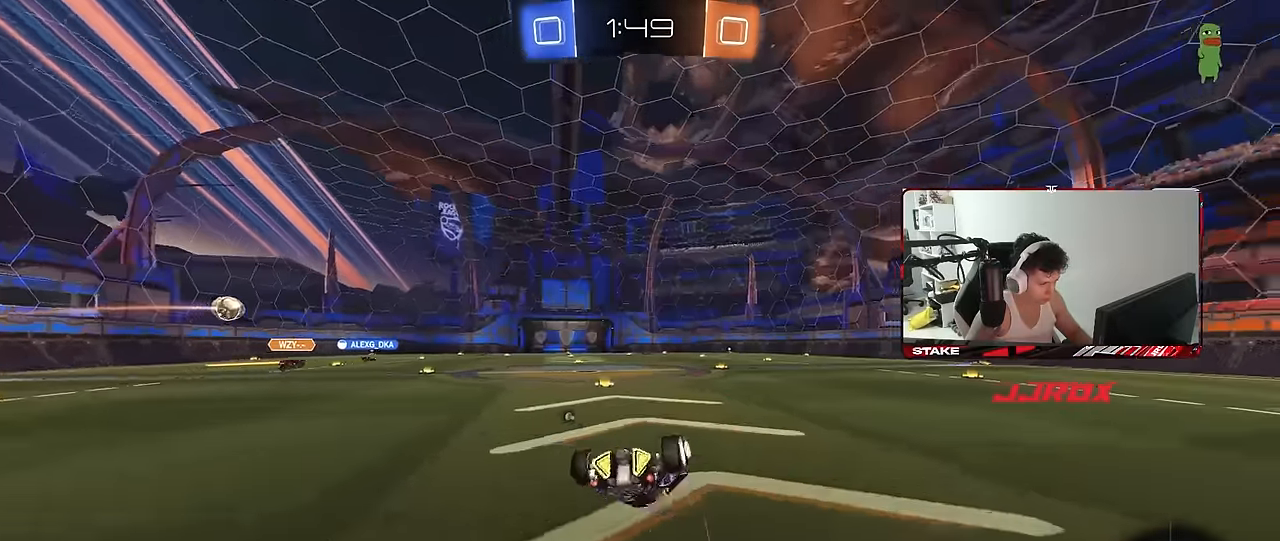
{"keys": ["space"], "mouse": [], "mouse_move": "still", "events": [[67, "s", "down"], [300, "shift", "up"], [400, "a", "up"], [400, "s", "up"], [450, "space", "down"]]}
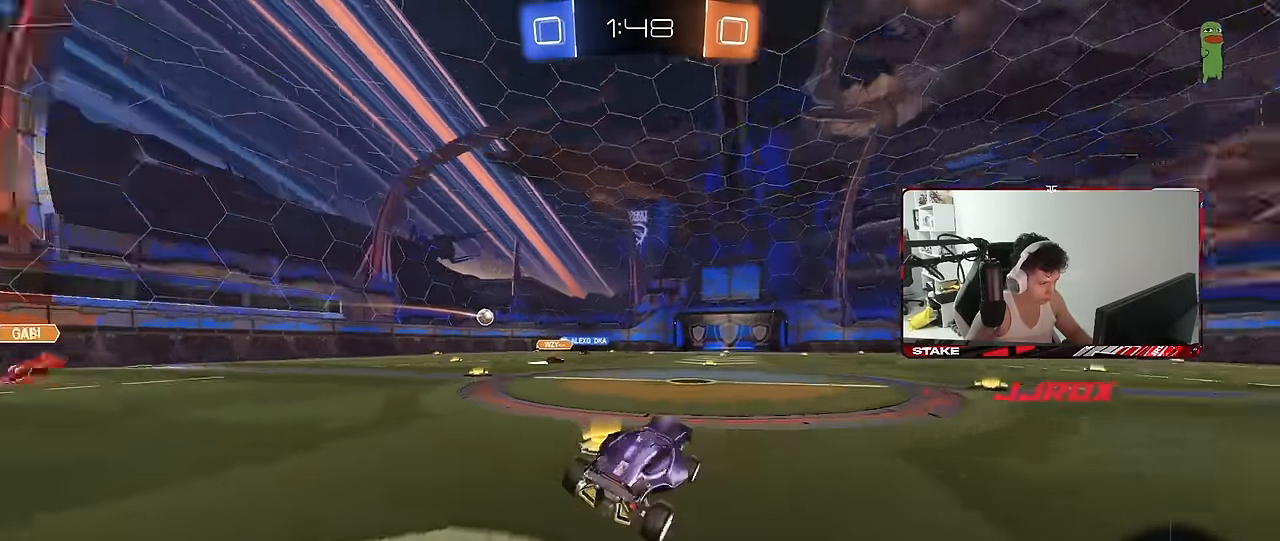
{"keys": ["w"], "mouse": [], "mouse_move": "still", "events": [[84, "a", "down"], [84, "space", "up"], [84, "w", "down"], [217, "a", "up"]]}
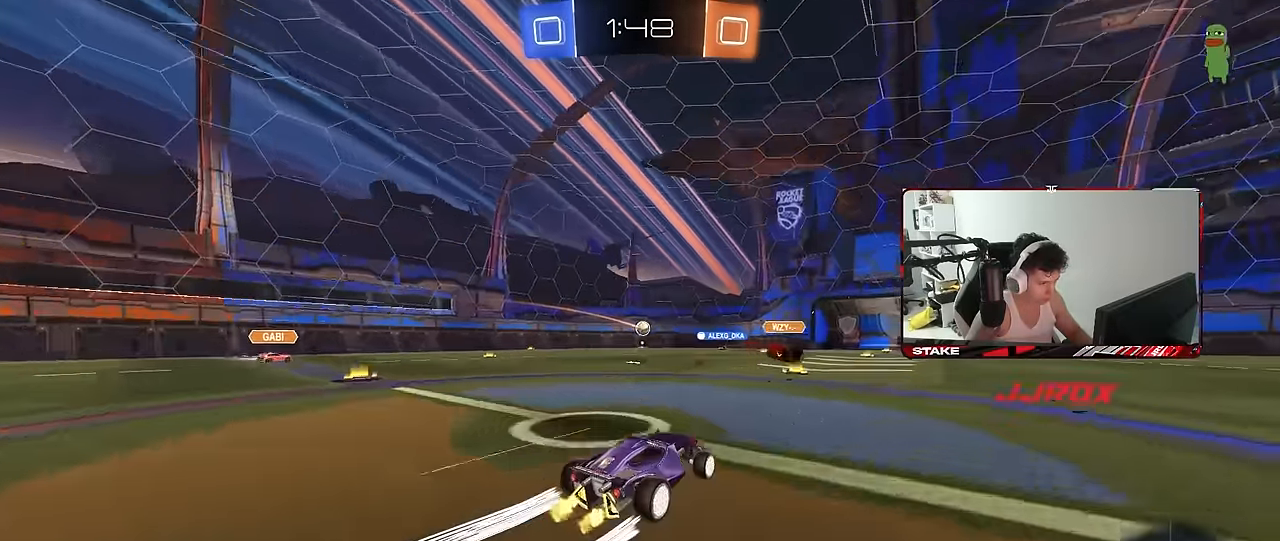
{"keys": ["w"], "mouse": [], "mouse_move": "still", "events": [[150, "a", "down"], [234, "a", "up"]]}
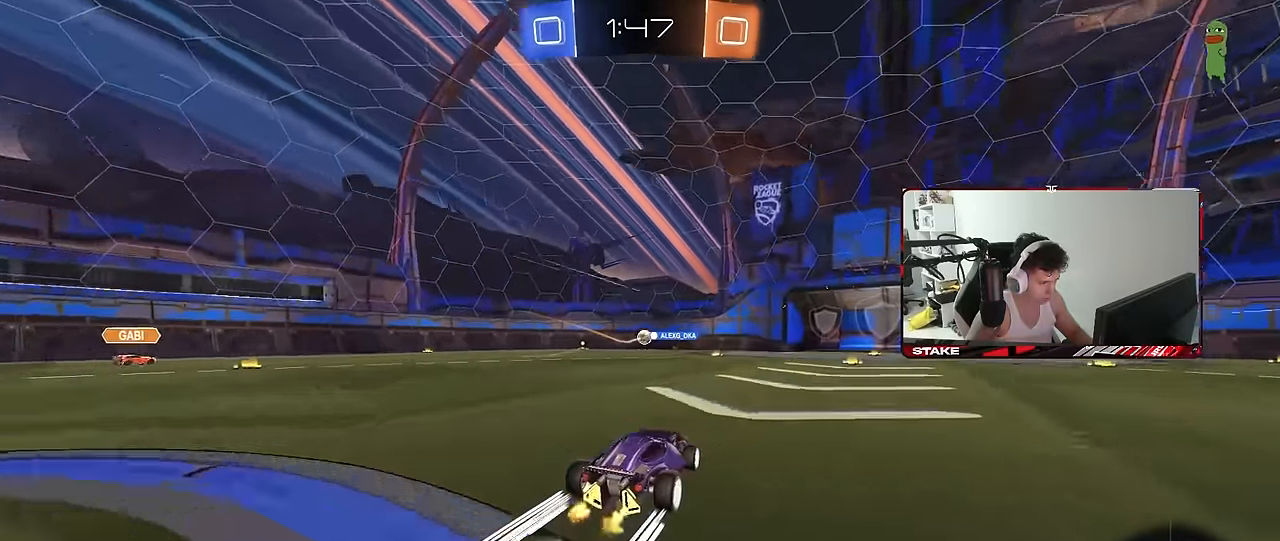
{"keys": ["w"], "mouse": [], "mouse_move": "still", "events": [[350, "d", "down"], [483, "d", "up"]]}